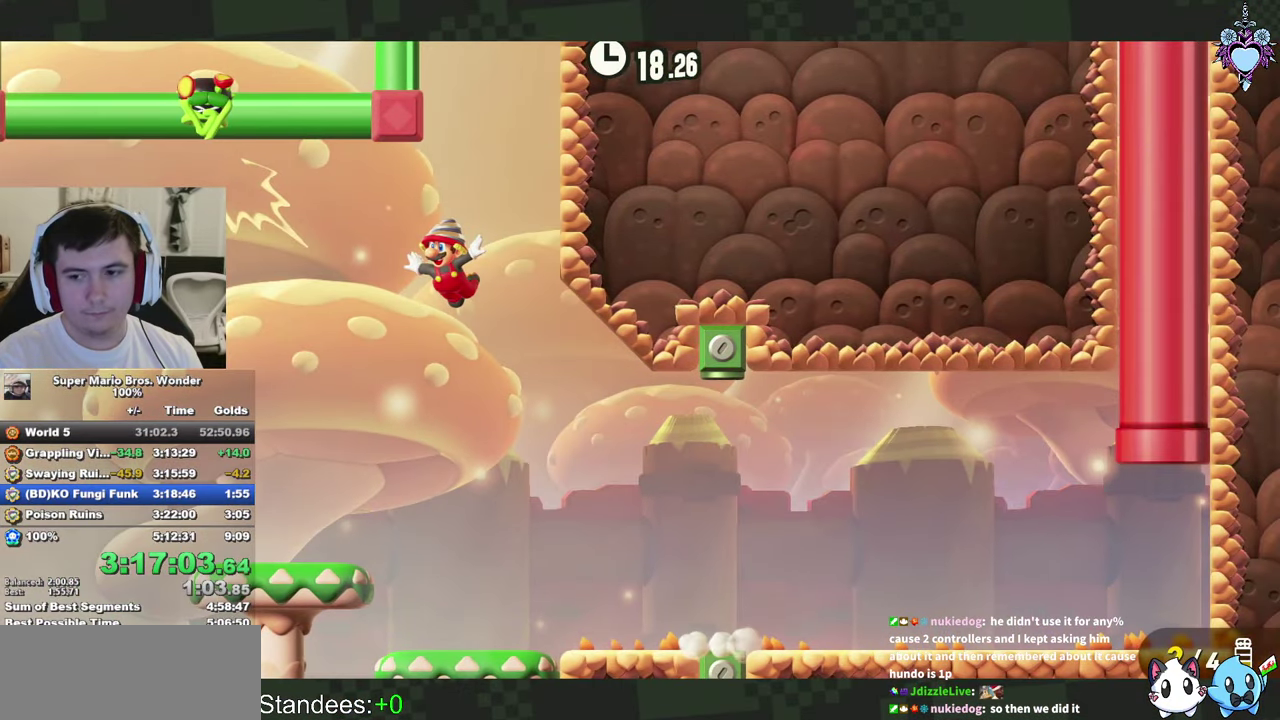
Gameplay with a controller (PlayStation layout); each line is a JSON object with the inputs held at the frame after it. "events" lists button and stick changes between this image and that frame as [ms after this image, input, new state], when the widget could be followed in between. This overlay highlights the sticks when they move; stick clicks (L3) are not distinguishable. Not read: L3 R3.
{"buttons": [], "left_stick": "center", "right_stick": "center", "events": [[50, "DPAD_LEFT", "up"], [50, "SQUARE", "up"], [117, "DPAD_LEFT", "down"], [117, "SQUARE", "down"], [250, "DPAD_LEFT", "up"], [250, "SQUARE", "up"], [300, "DPAD_LEFT", "down"], [350, "SQUARE", "down"], [434, "DPAD_LEFT", "up"], [450, "SQUARE", "up"]]}
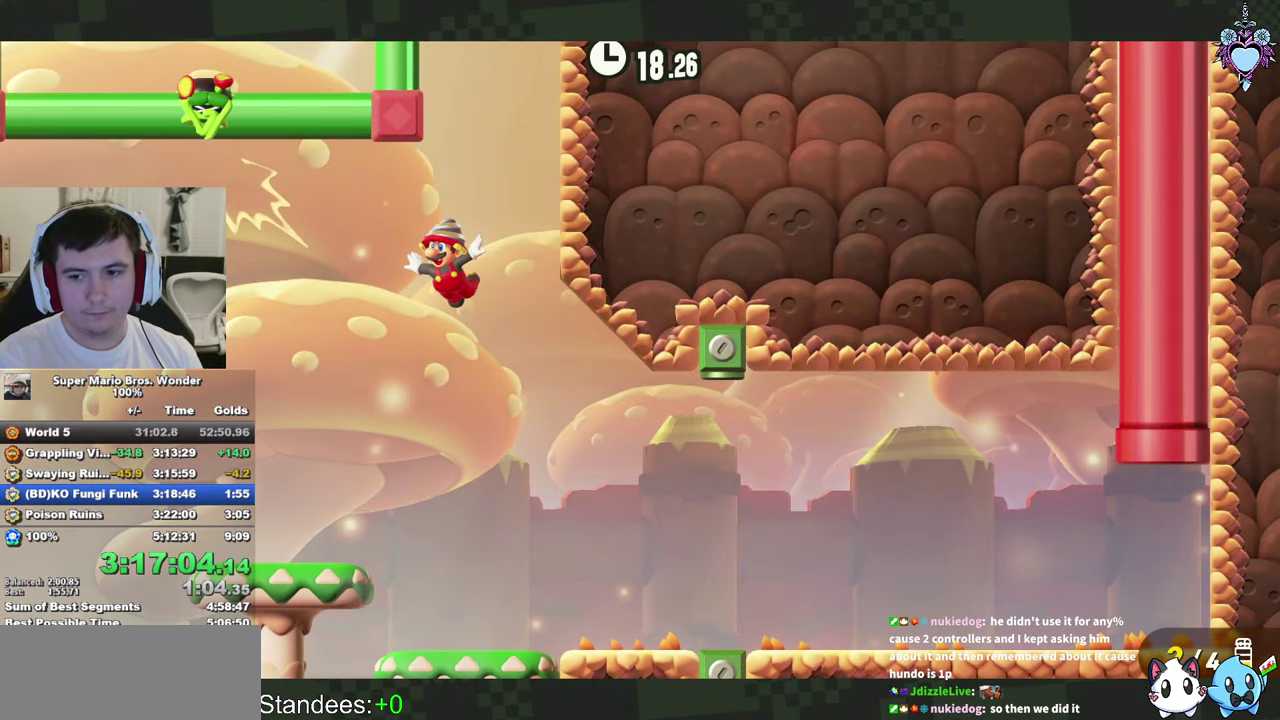
{"buttons": ["DPAD_LEFT"], "left_stick": "center", "right_stick": "center", "events": [[34, "DPAD_LEFT", "down"], [150, "DPAD_LEFT", "up"], [217, "DPAD_LEFT", "down"], [367, "DPAD_LEFT", "up"], [434, "DPAD_LEFT", "down"]]}
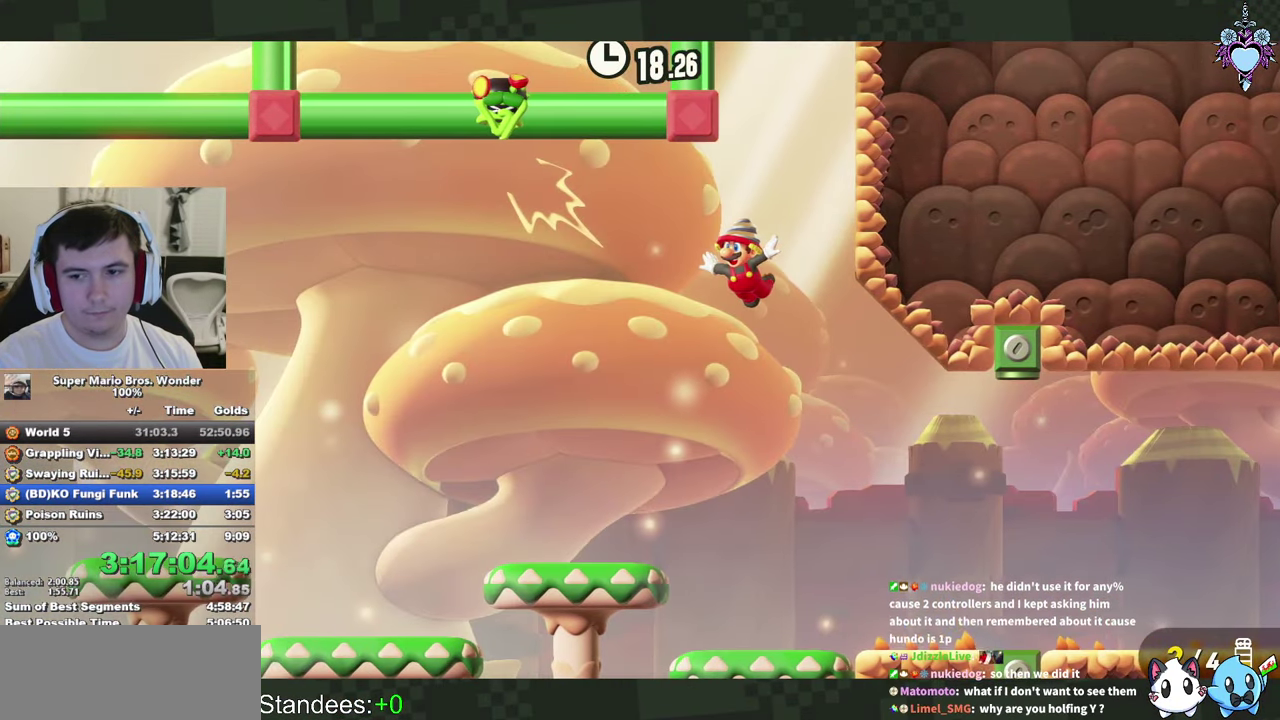
{"buttons": ["DPAD_LEFT"], "left_stick": "center", "right_stick": "center", "events": [[50, "DPAD_LEFT", "up"], [150, "DPAD_LEFT", "down"], [250, "DPAD_LEFT", "up"], [317, "DPAD_LEFT", "down"]]}
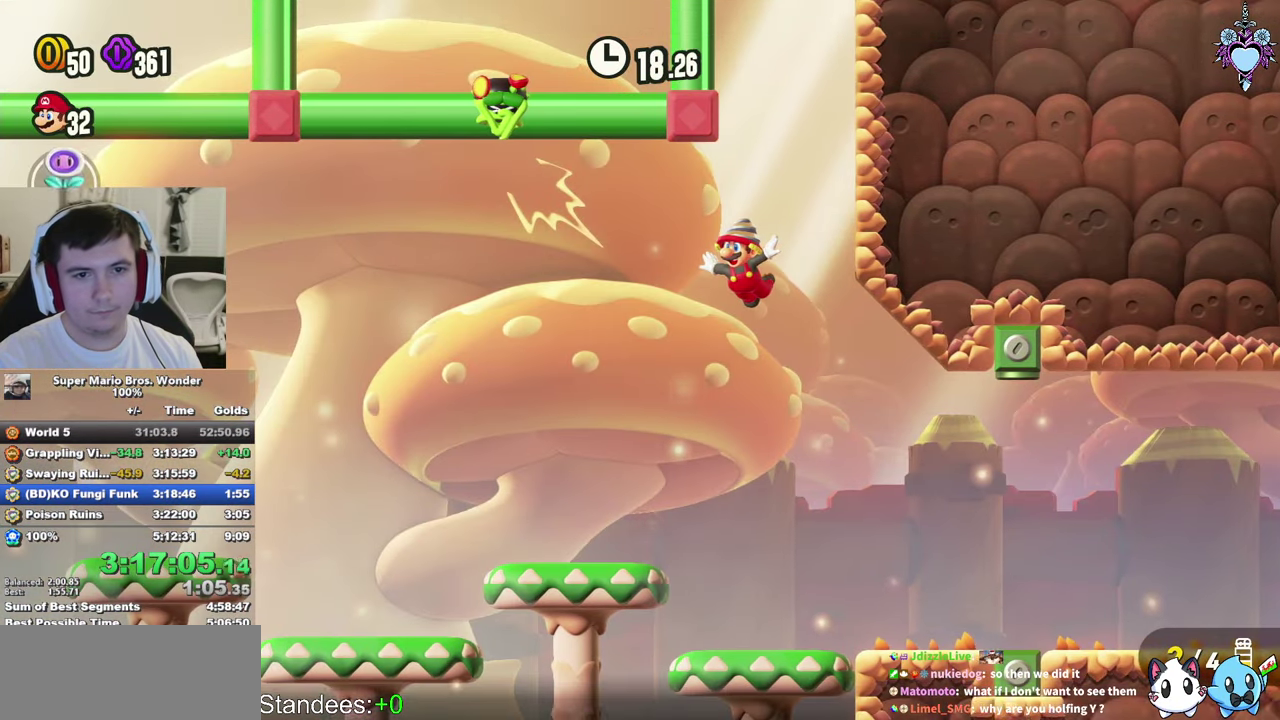
{"buttons": ["SQUARE", "DPAD_RIGHT"], "left_stick": "center", "right_stick": "center", "events": [[167, "DPAD_LEFT", "up"], [217, "SQUARE", "down"], [300, "DPAD_RIGHT", "down"]]}
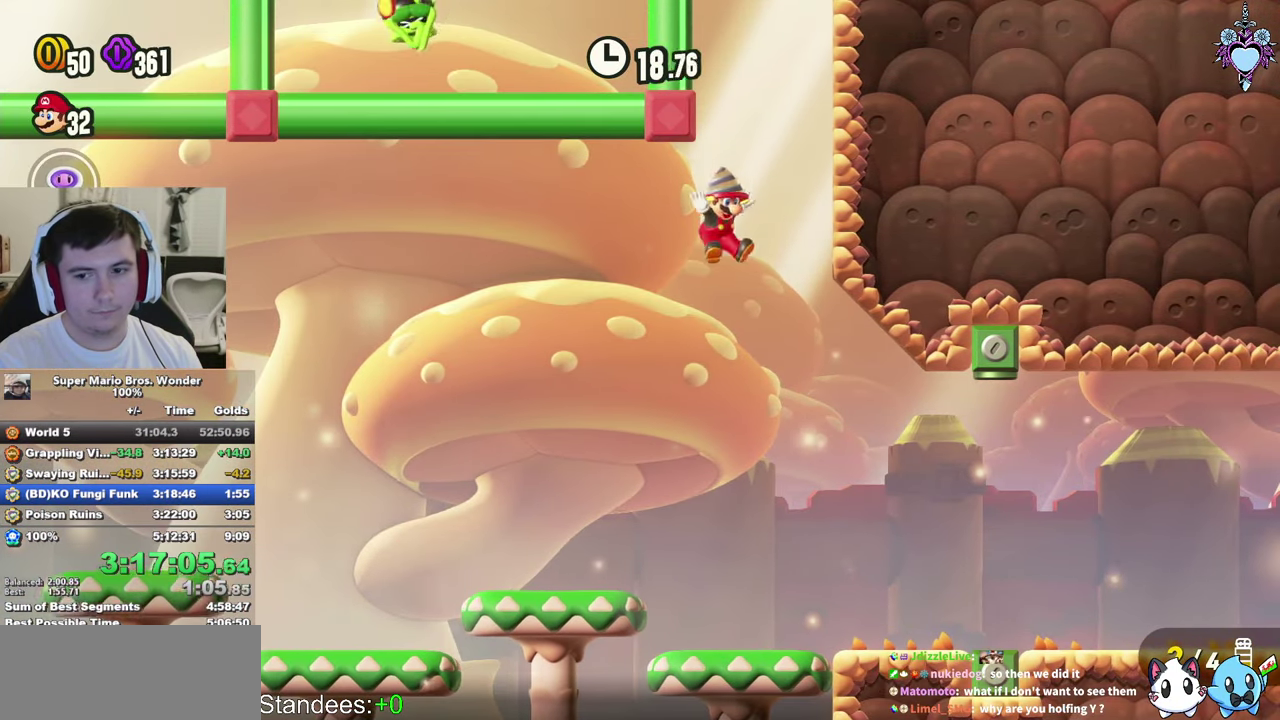
{"buttons": ["SQUARE", "DPAD_RIGHT"], "left_stick": "center", "right_stick": "center", "events": []}
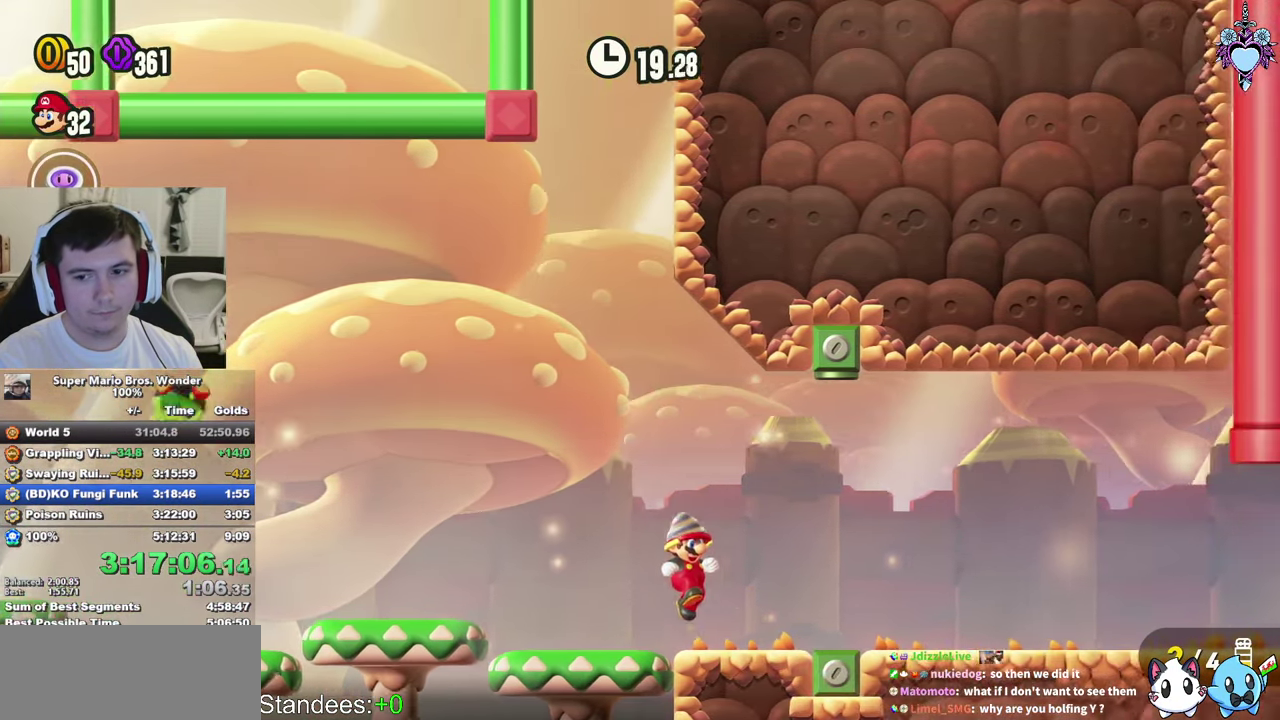
{"buttons": ["SQUARE", "DPAD_RIGHT"], "left_stick": "center", "right_stick": "center", "events": []}
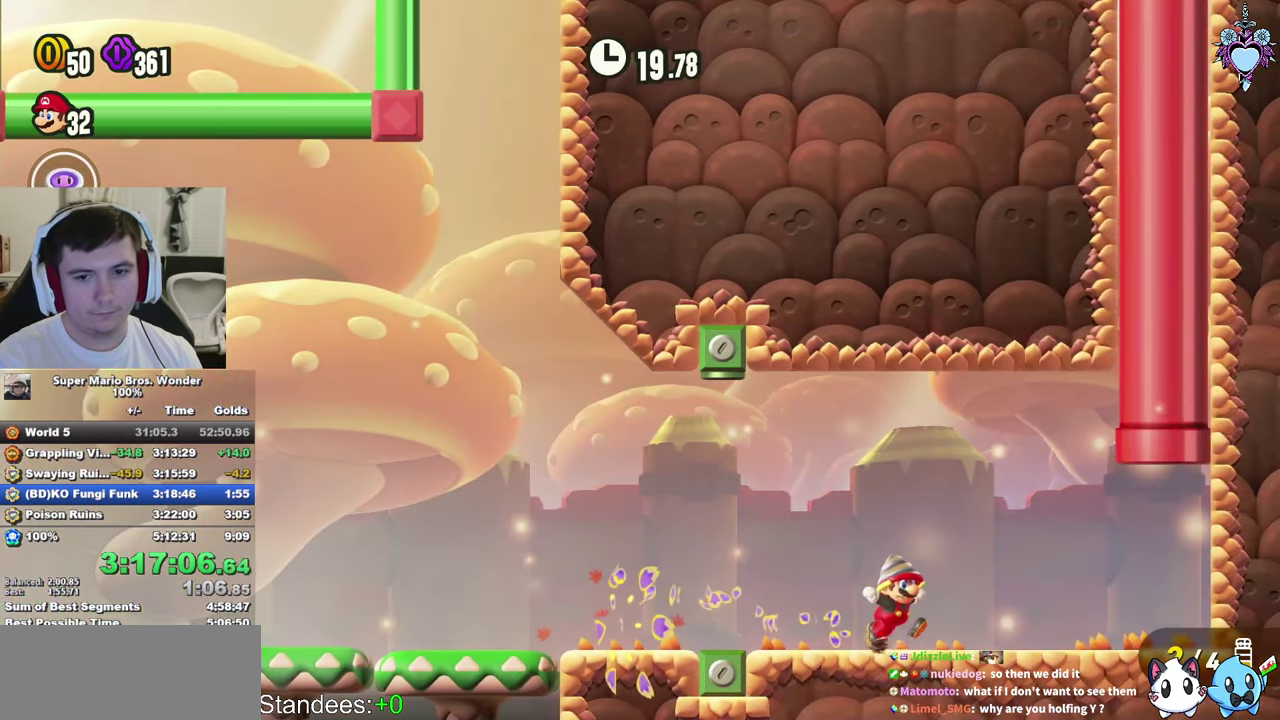
{"buttons": ["SQUARE", "DPAD_UP"], "left_stick": "center", "right_stick": "center", "events": [[200, "DPAD_RIGHT", "up"], [200, "DPAD_UP", "down"], [200, "R1", "down"], [417, "R1", "up"]]}
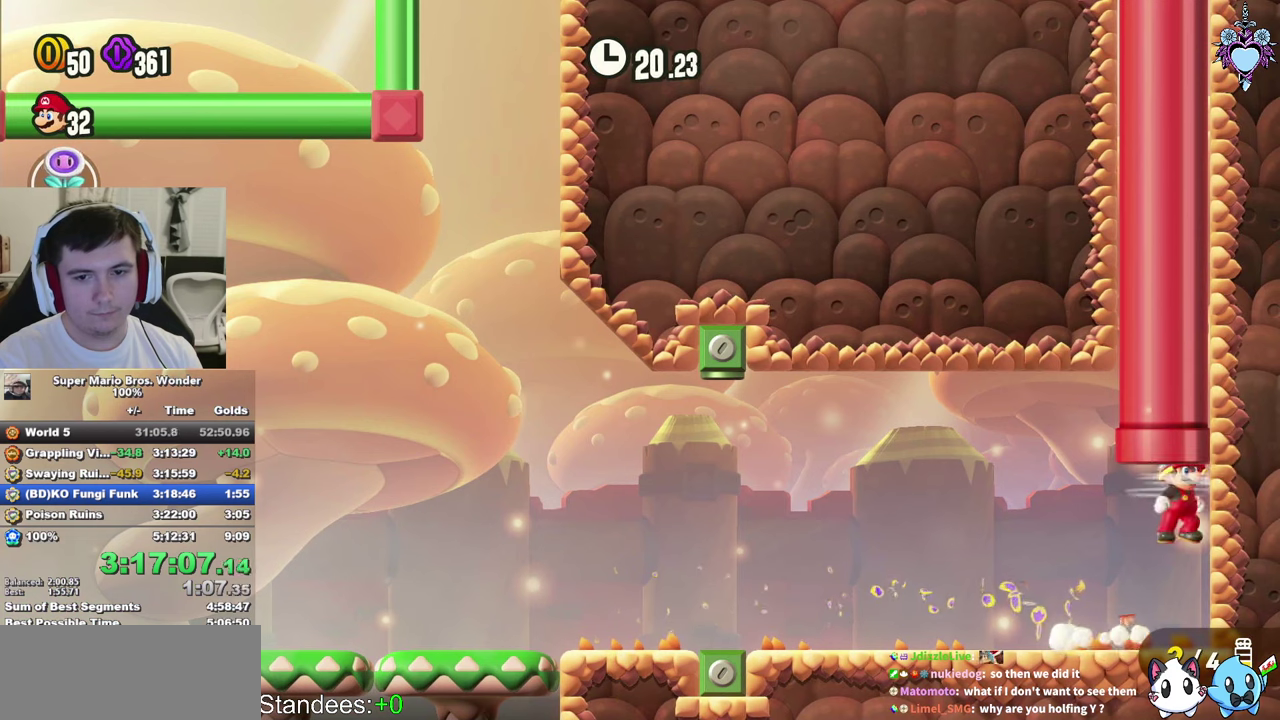
{"buttons": ["SQUARE"], "left_stick": "center", "right_stick": "center", "events": [[150, "DPAD_UP", "up"]]}
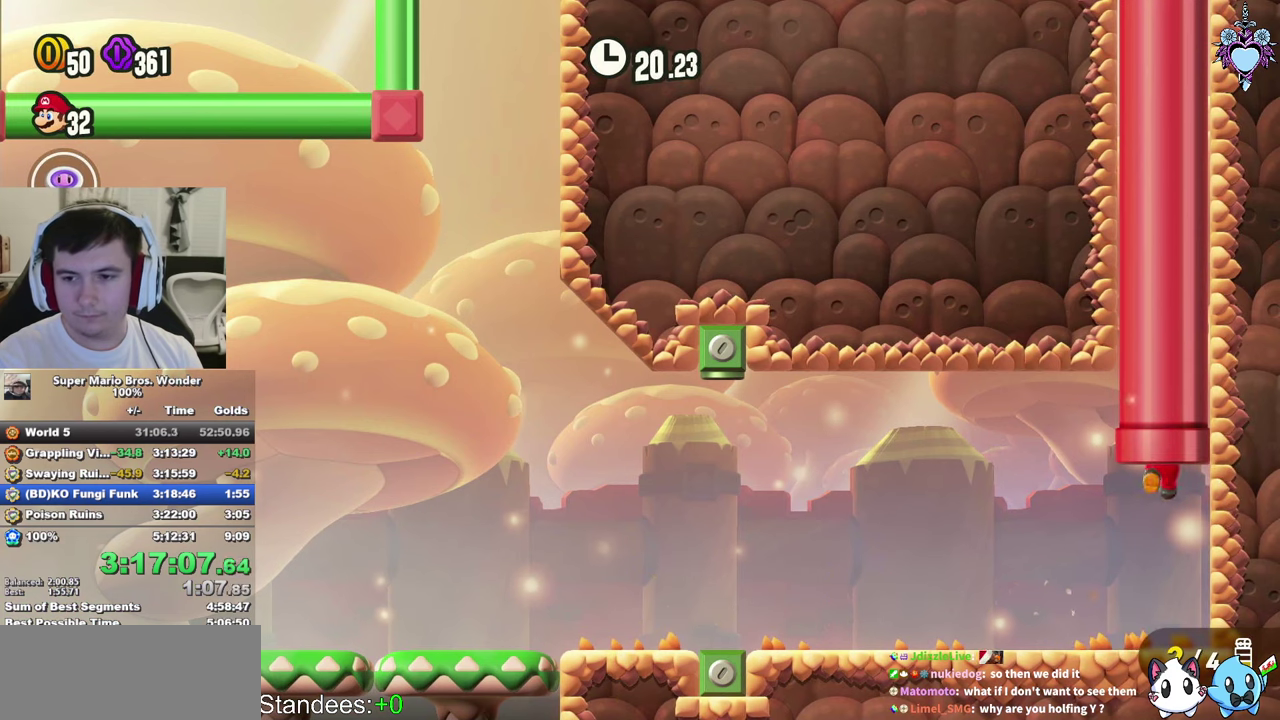
{"buttons": ["SQUARE"], "left_stick": "center", "right_stick": "center", "events": []}
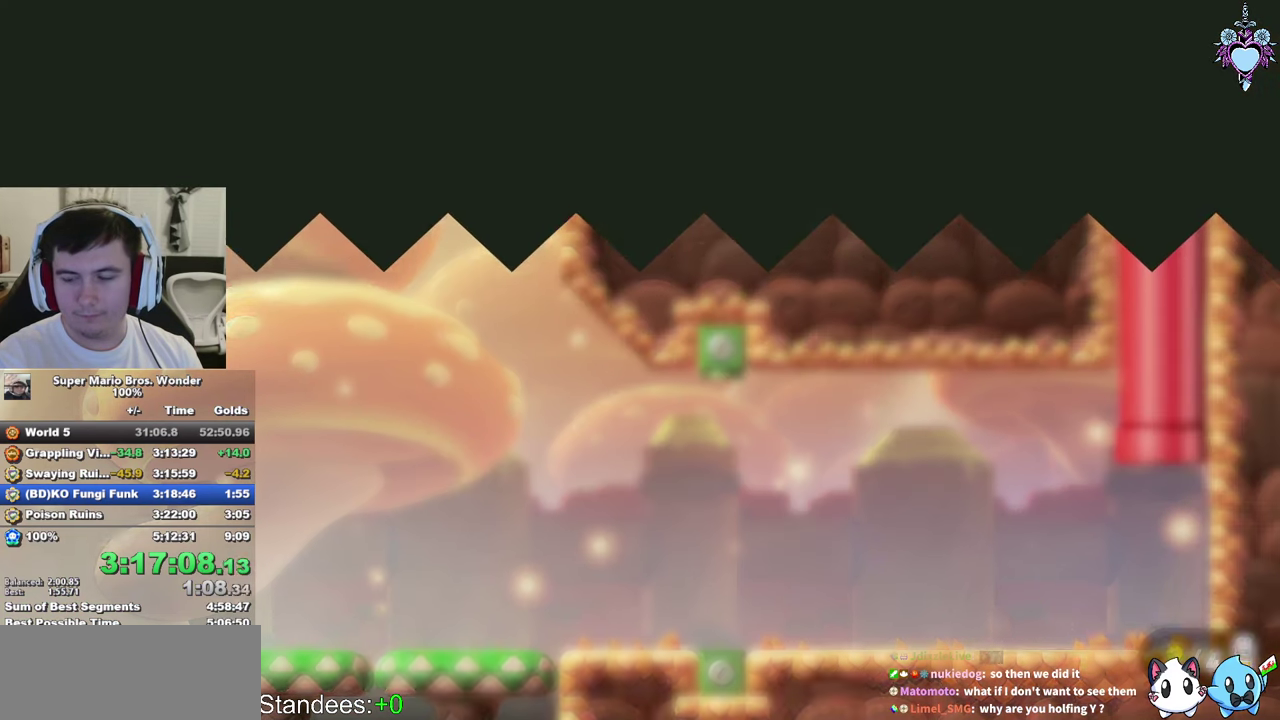
{"buttons": ["SQUARE"], "left_stick": "center", "right_stick": "center", "events": []}
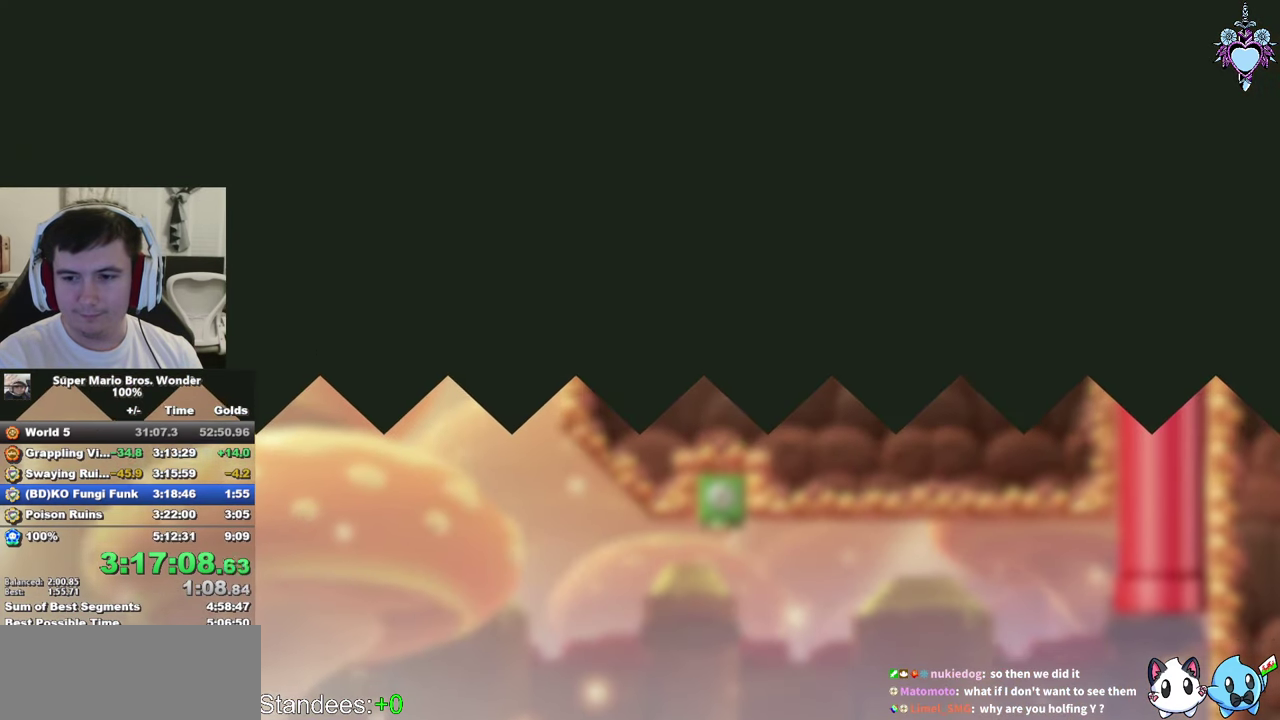
{"buttons": ["SQUARE"], "left_stick": "center", "right_stick": "center", "events": []}
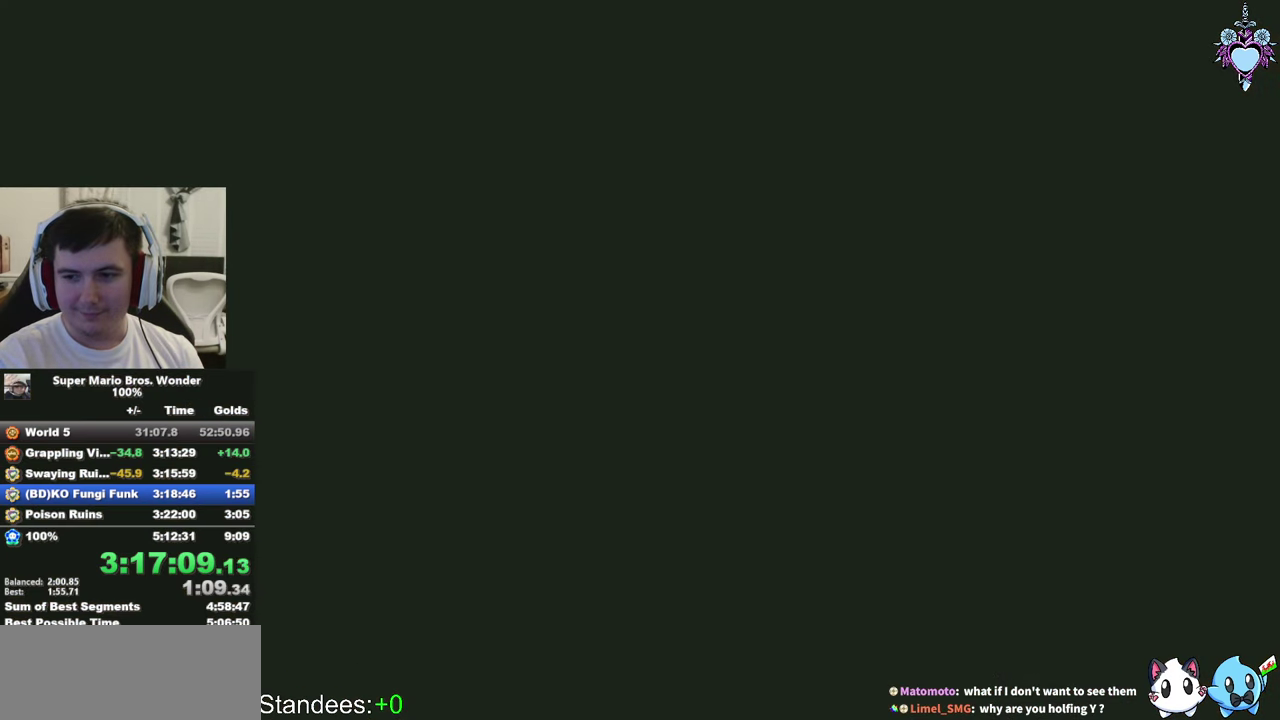
{"buttons": ["SQUARE"], "left_stick": "center", "right_stick": "center", "events": []}
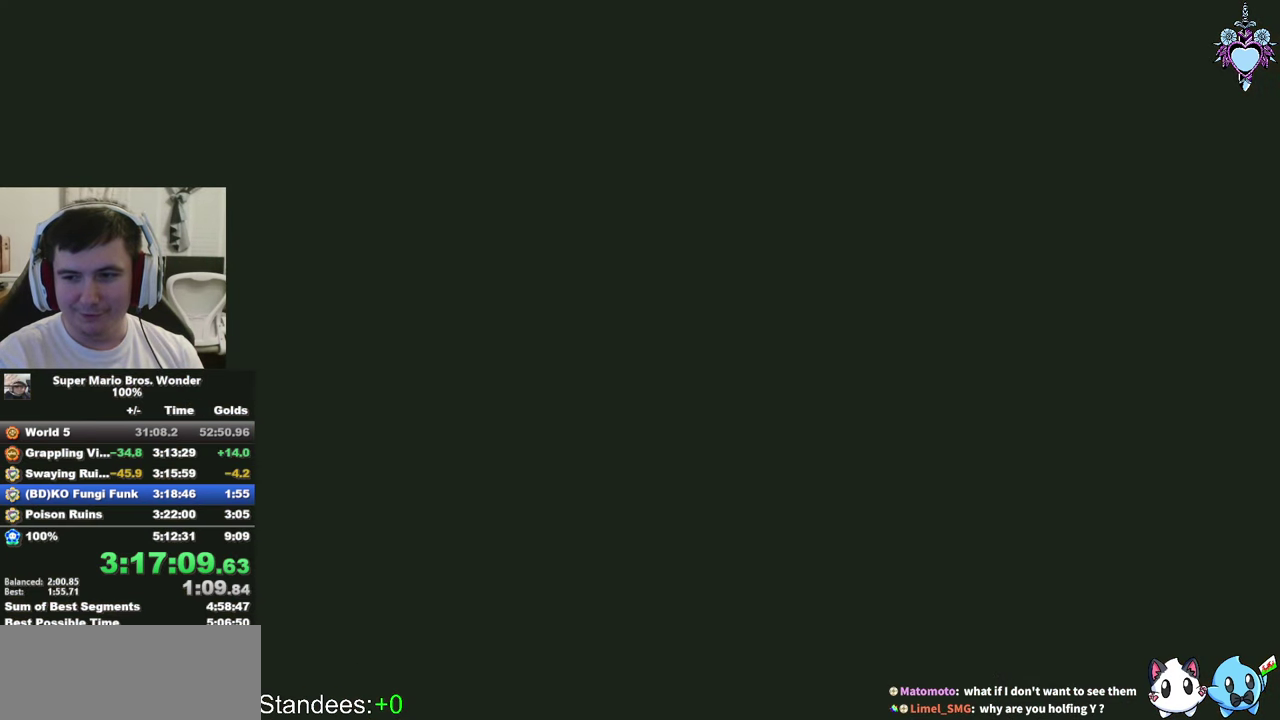
{"buttons": ["SQUARE"], "left_stick": "center", "right_stick": "center", "events": [[33, "DPAD_RIGHT", "down"], [450, "DPAD_RIGHT", "up"]]}
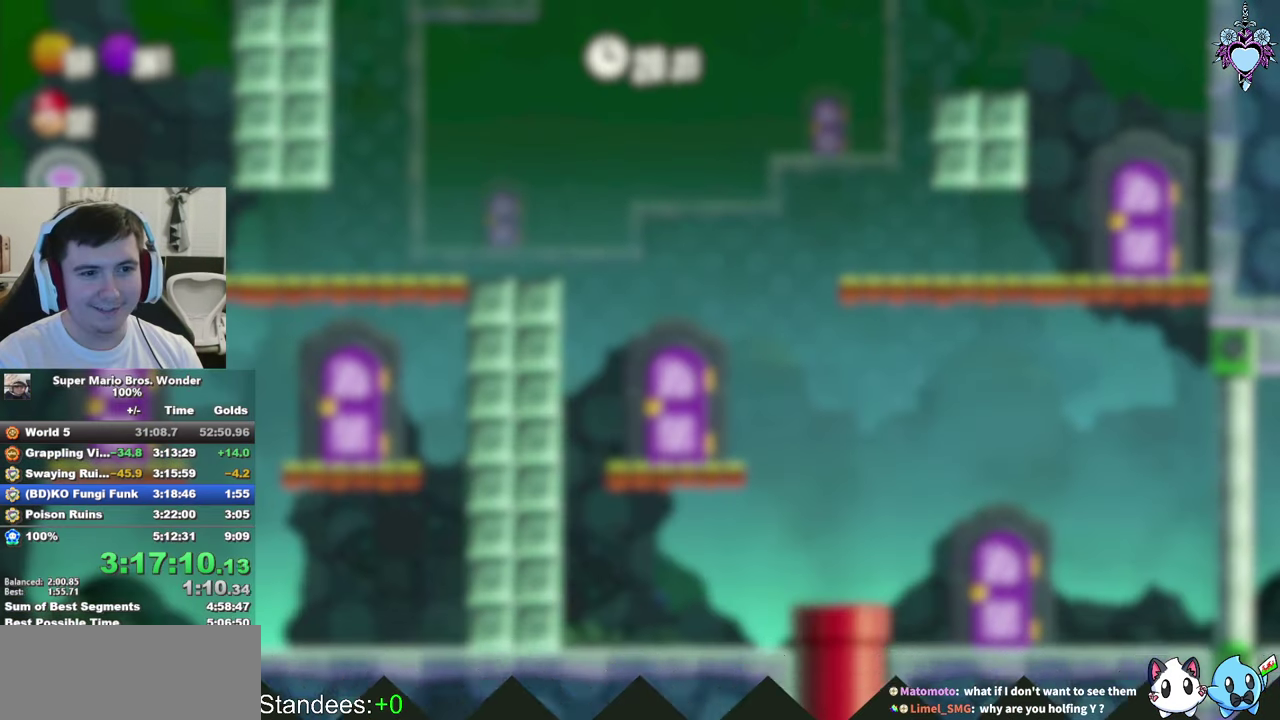
{"buttons": ["SQUARE", "DPAD_LEFT"], "left_stick": "center", "right_stick": "center", "events": [[100, "DPAD_LEFT", "down"]]}
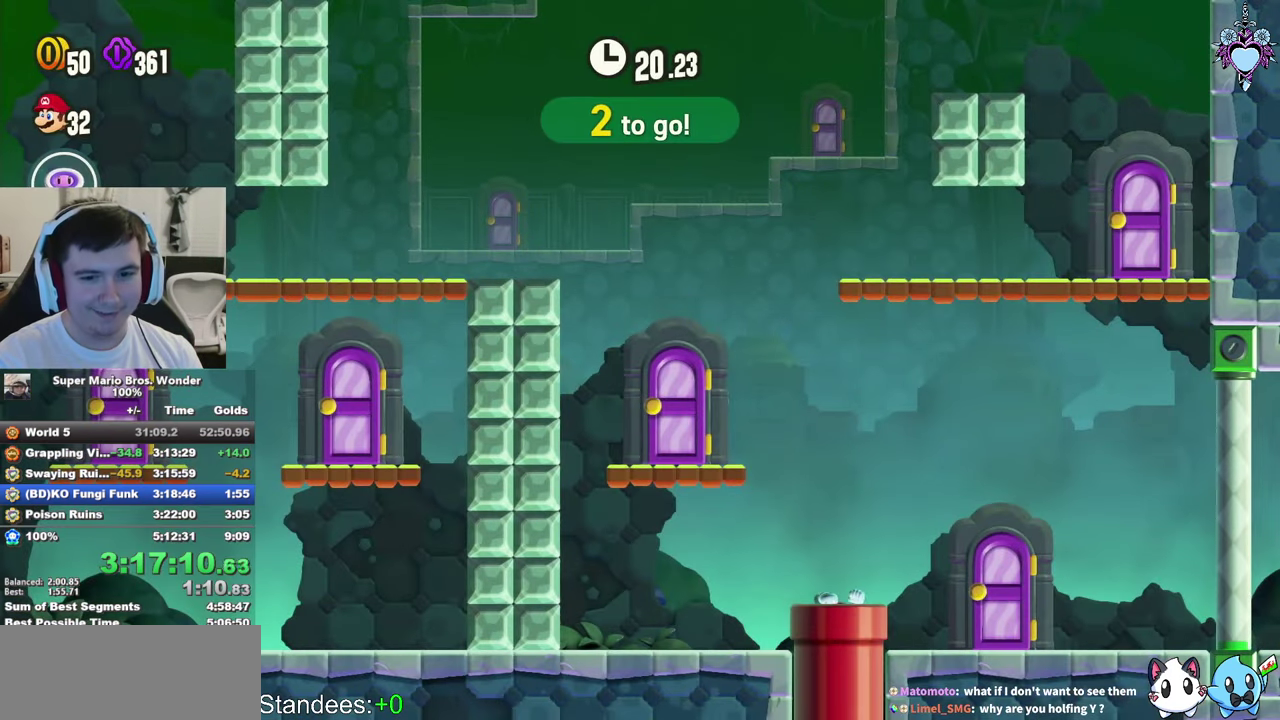
{"buttons": ["SQUARE", "DPAD_LEFT"], "left_stick": "center", "right_stick": "center", "events": []}
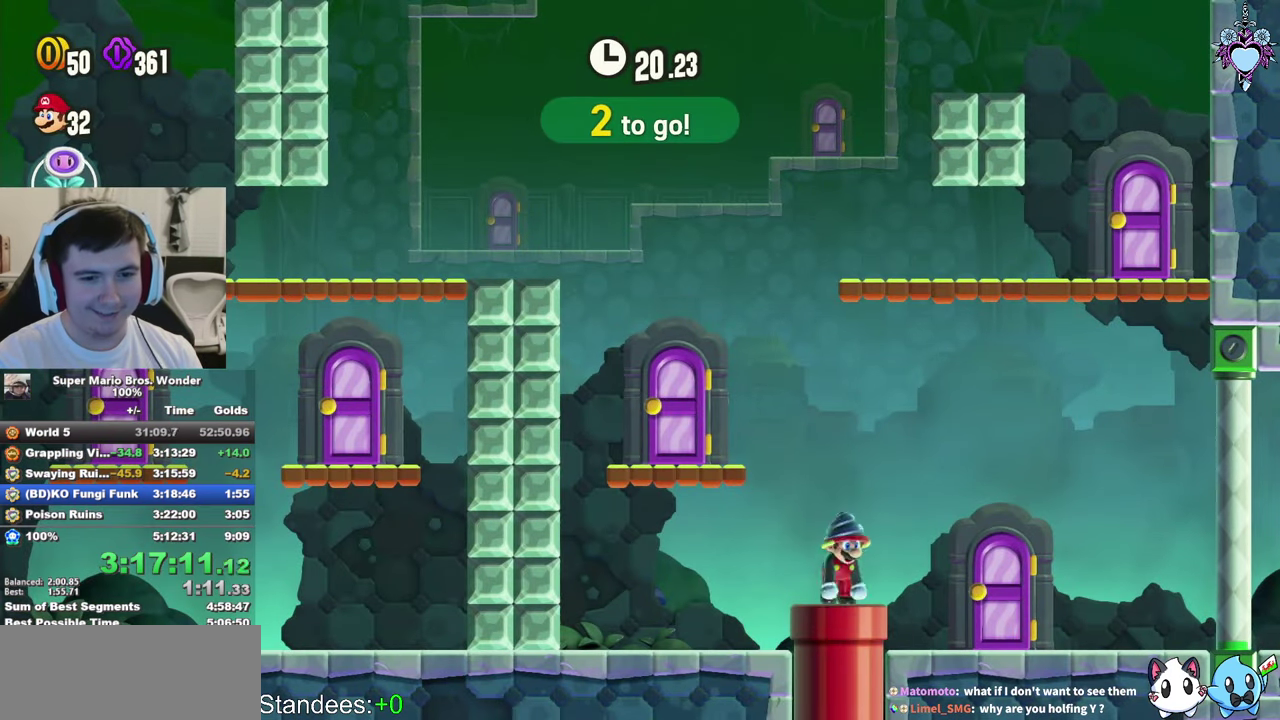
{"buttons": ["SQUARE", "DPAD_DOWN", "DPAD_LEFT"], "left_stick": "center", "right_stick": "center", "events": [[366, "L1", "down"], [433, "DPAD_DOWN", "down"], [466, "L1", "up"]]}
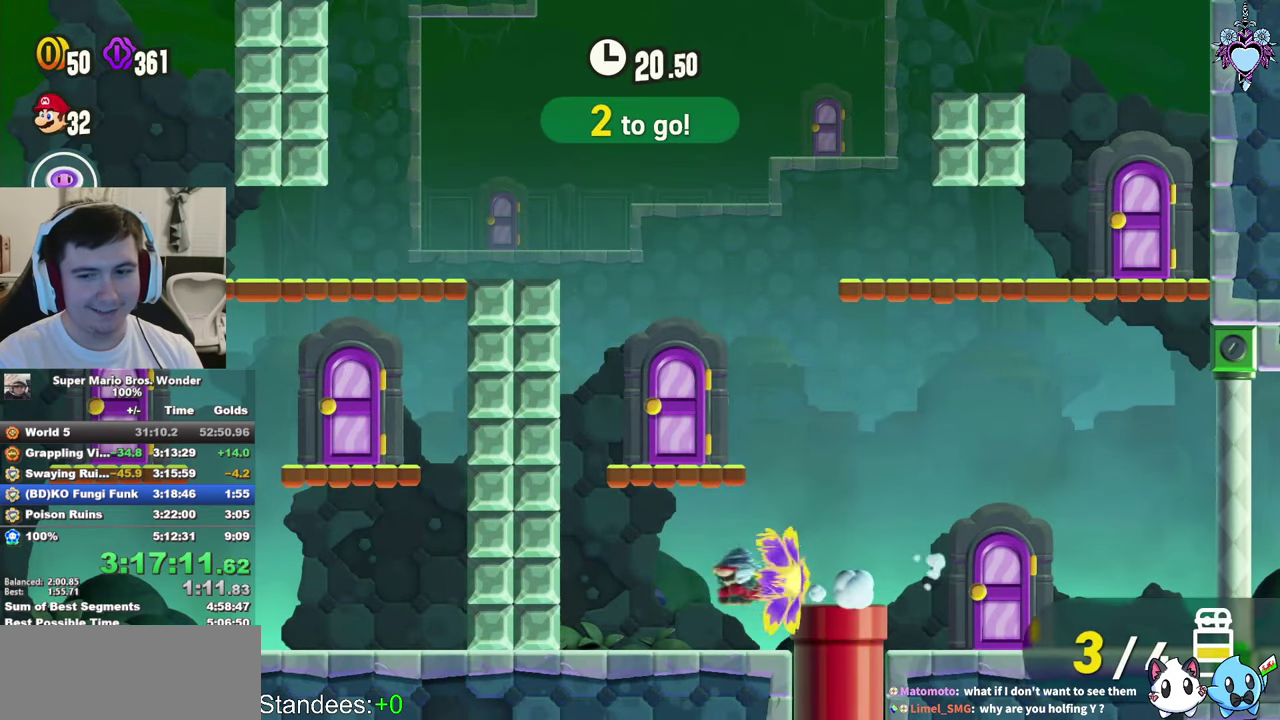
{"buttons": ["DPAD_LEFT"], "left_stick": "center", "right_stick": "center", "events": [[300, "DPAD_DOWN", "up"], [450, "SQUARE", "up"]]}
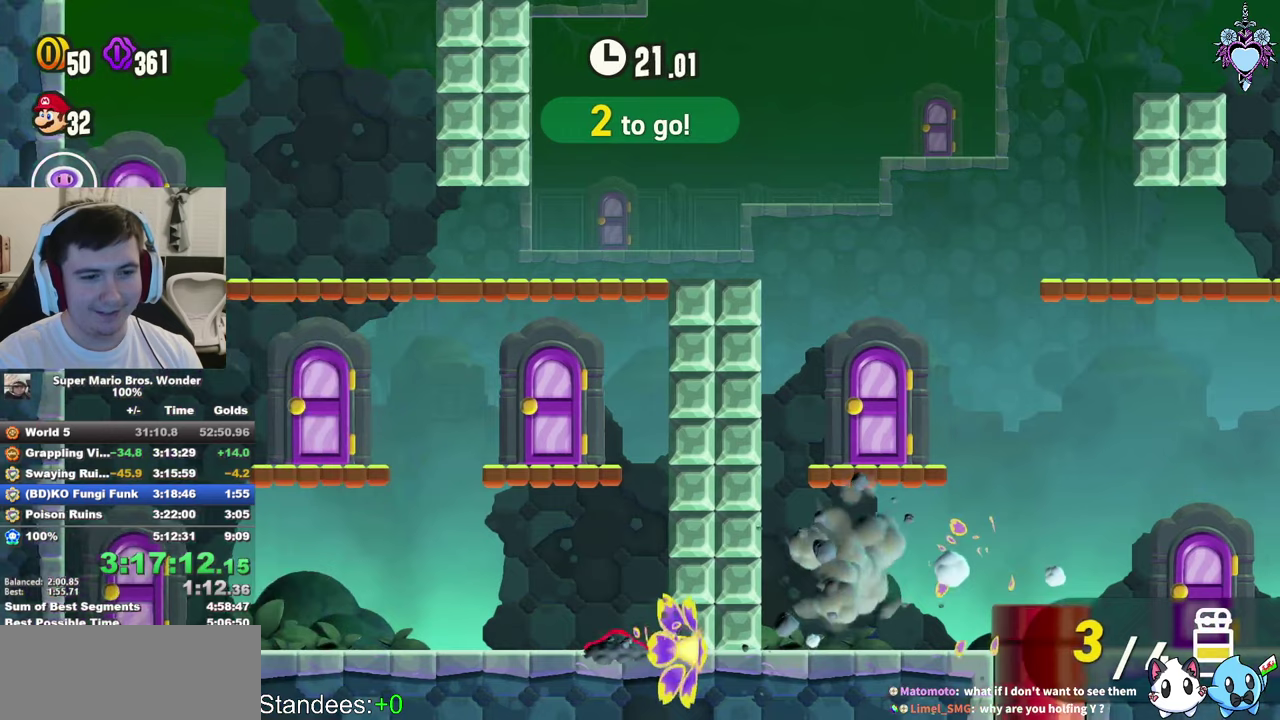
{"buttons": ["DPAD_LEFT"], "left_stick": "center", "right_stick": "center", "events": []}
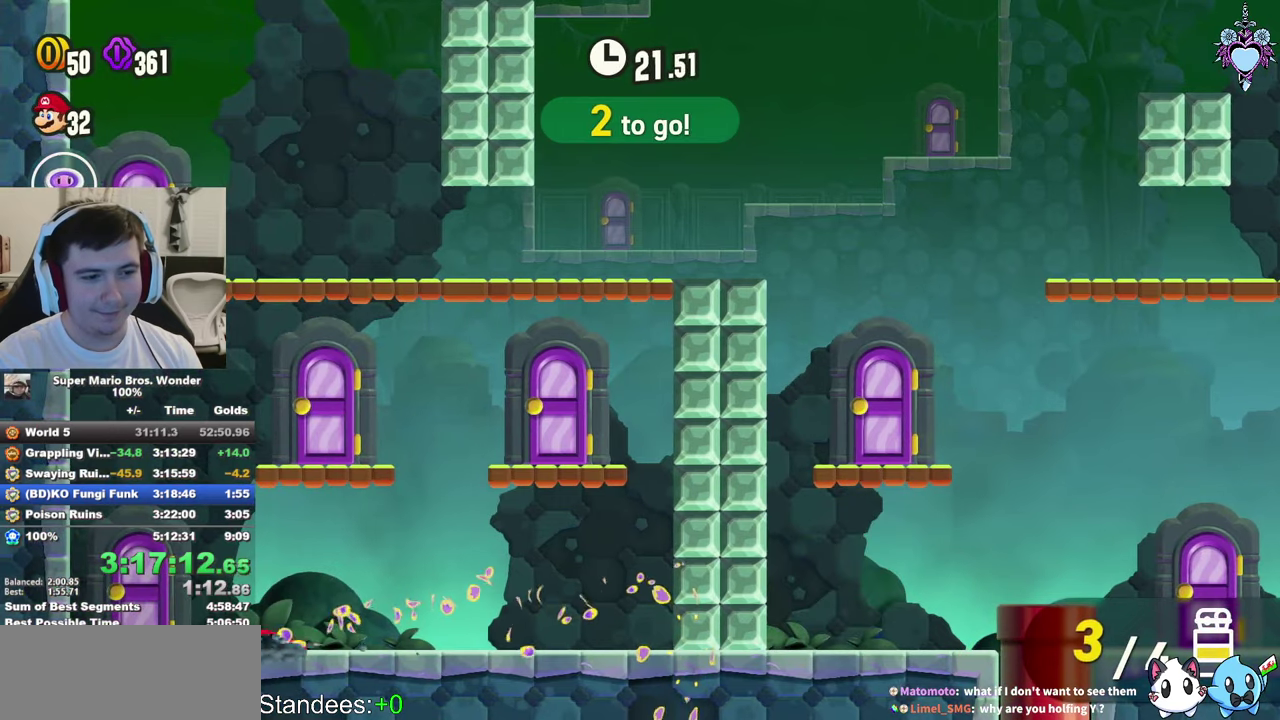
{"buttons": ["SQUARE", "DPAD_UP"], "left_stick": "center", "right_stick": "center", "events": [[50, "DPAD_LEFT", "up"], [117, "DPAD_RIGHT", "down"], [117, "SQUARE", "down"], [250, "DPAD_RIGHT", "up"], [400, "DPAD_UP", "down"]]}
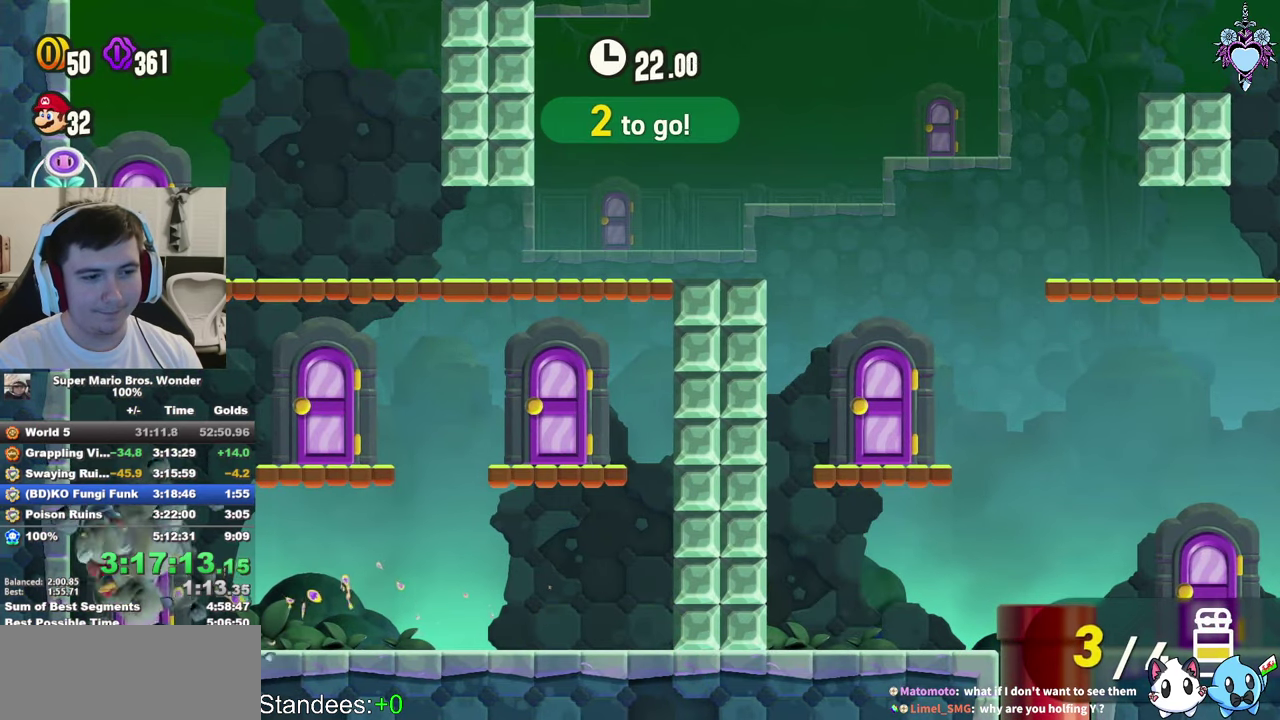
{"buttons": ["SQUARE", "DPAD_UP", "DPAD_LEFT"], "left_stick": "center", "right_stick": "center", "events": [[100, "DPAD_LEFT", "down"], [200, "CROSS", "down"], [500, "CROSS", "up"]]}
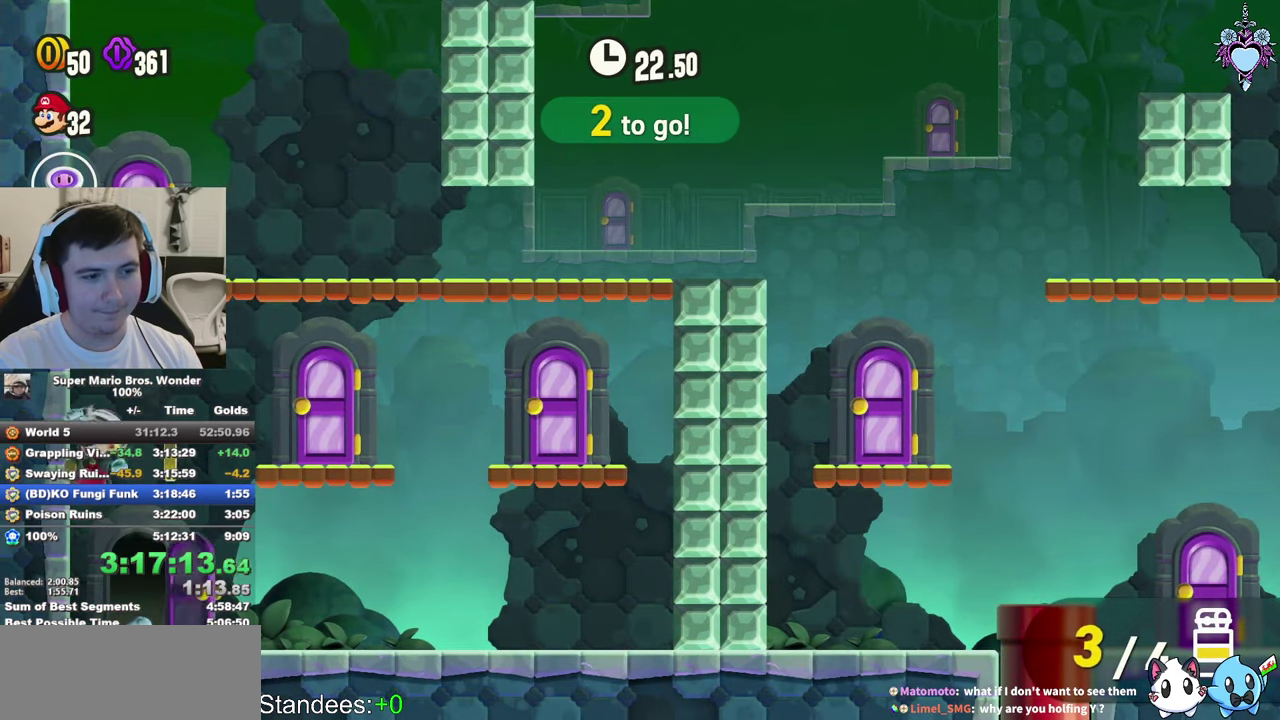
{"buttons": ["SQUARE", "DPAD_RIGHT"], "left_stick": "center", "right_stick": "center", "events": [[50, "CROSS", "down"], [150, "DPAD_LEFT", "up"], [233, "DPAD_RIGHT", "down"], [250, "DPAD_UP", "up"], [400, "CROSS", "up"]]}
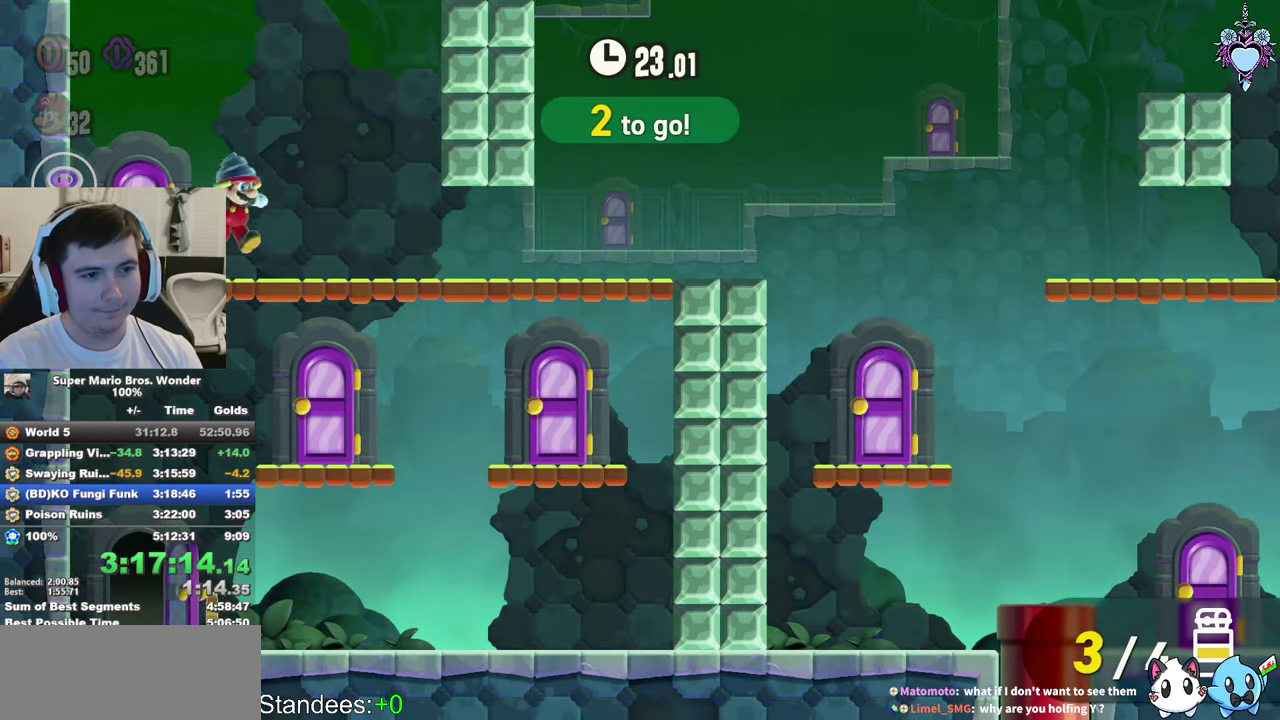
{"buttons": ["SQUARE", "DPAD_RIGHT"], "left_stick": "center", "right_stick": "center", "events": []}
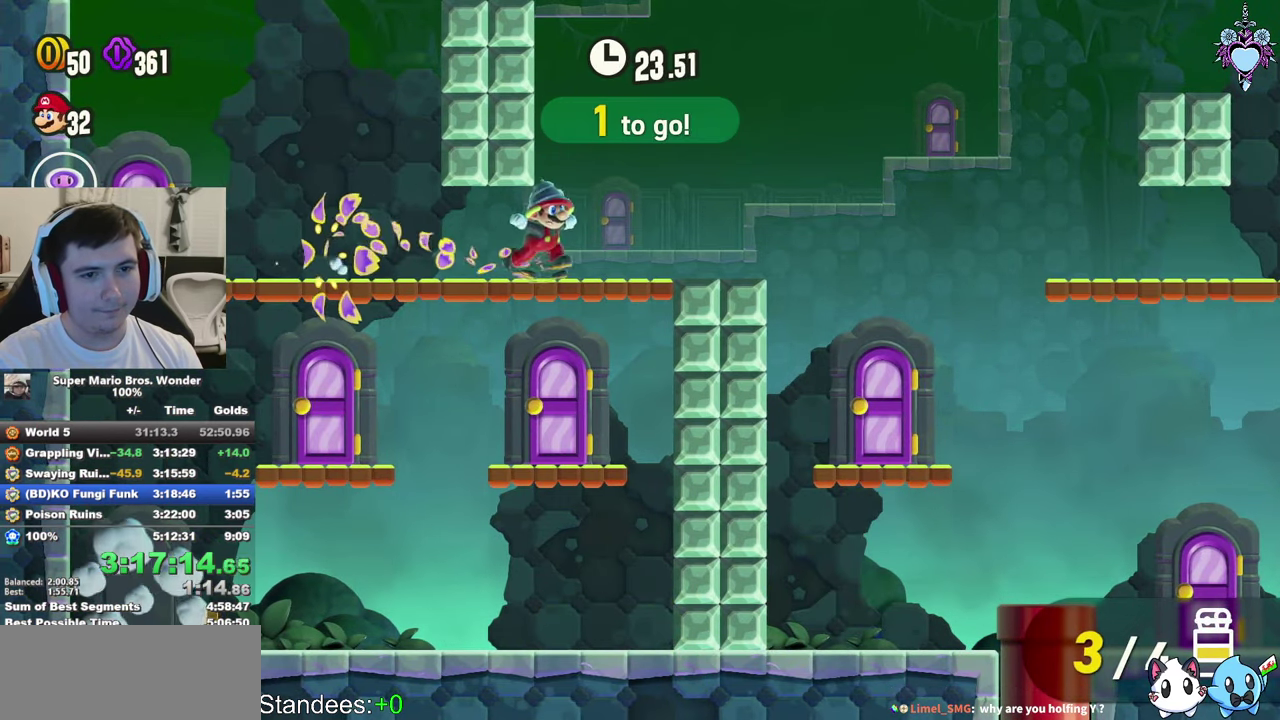
{"buttons": ["CROSS", "SQUARE", "DPAD_RIGHT"], "left_stick": "center", "right_stick": "center", "events": [[200, "CROSS", "down"]]}
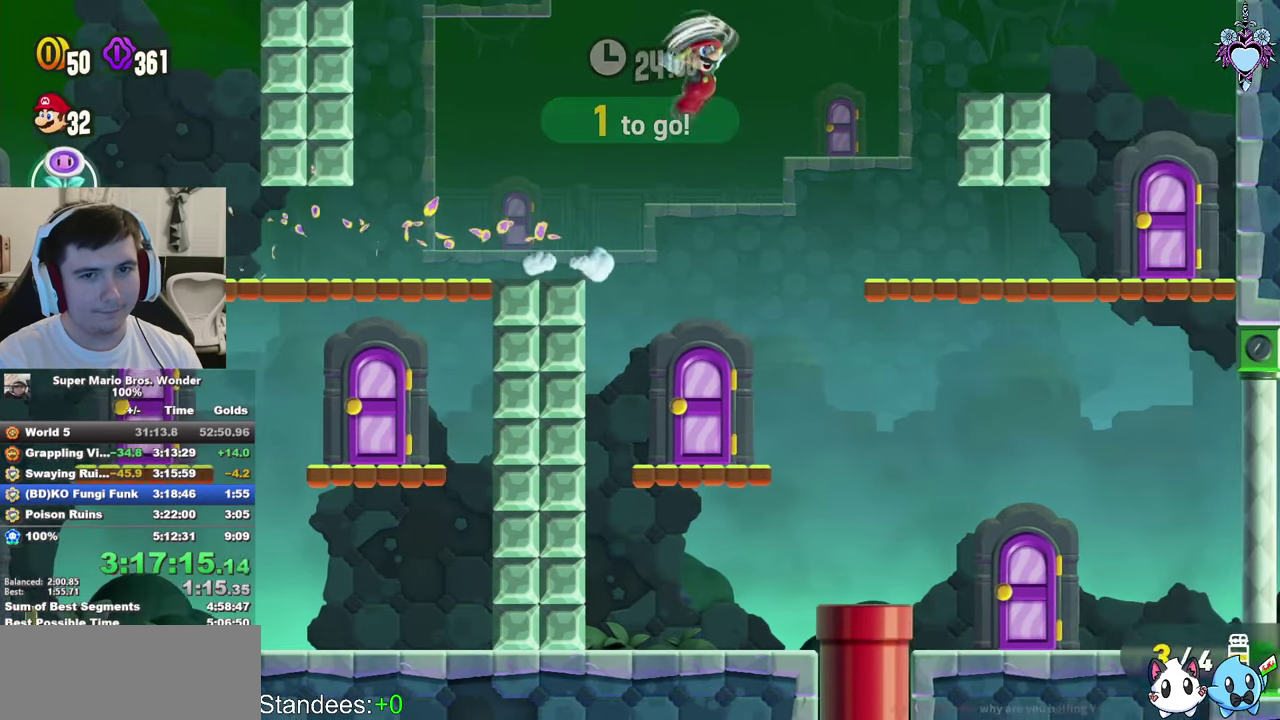
{"buttons": ["SQUARE"], "left_stick": "center", "right_stick": "center", "events": [[117, "CROSS", "up"], [367, "CROSS", "down"], [383, "DPAD_RIGHT", "up"], [433, "CROSS", "up"]]}
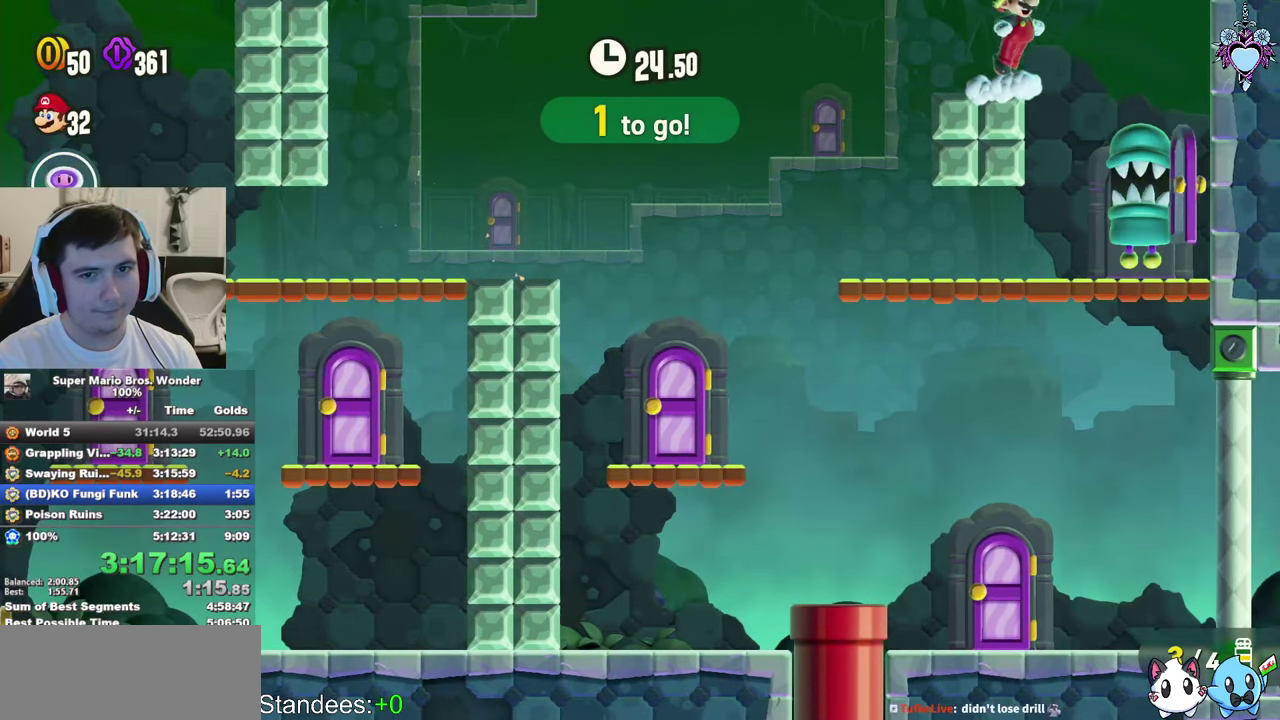
{"buttons": ["SQUARE", "L1"], "left_stick": "center", "right_stick": "center", "events": [[17, "L1", "down"]]}
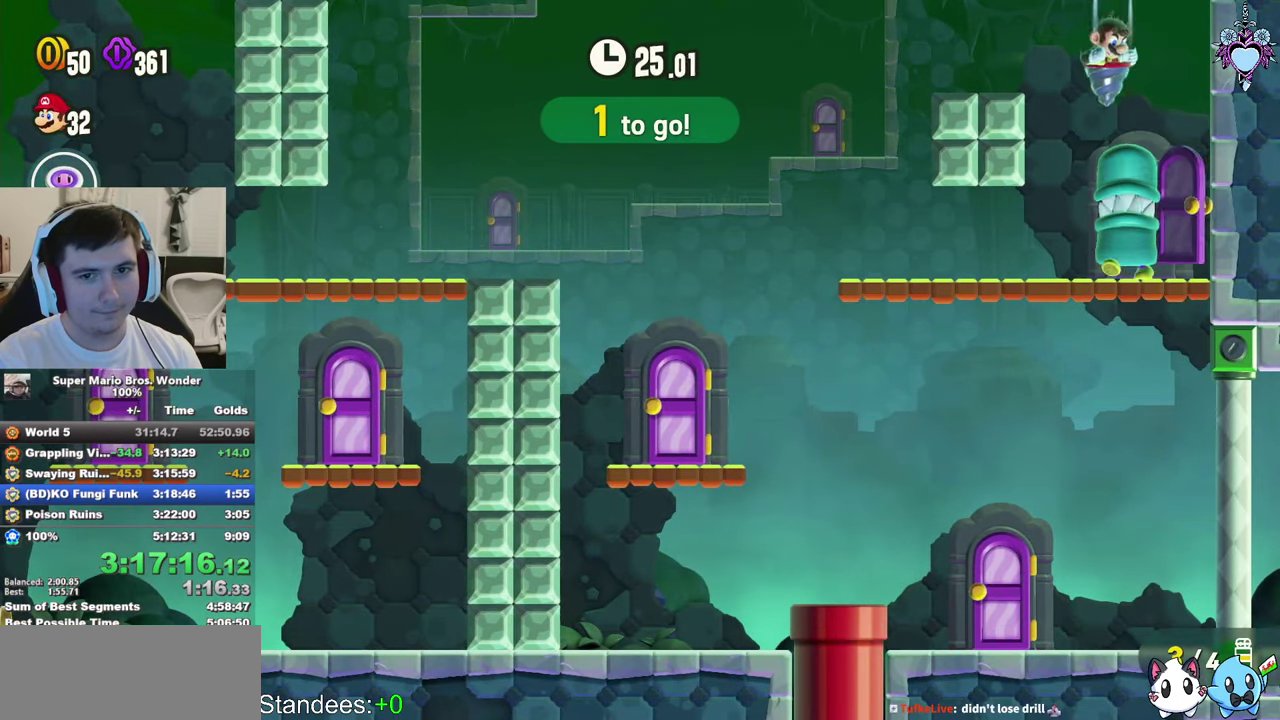
{"buttons": ["SQUARE", "DPAD_UP", "DPAD_LEFT"], "left_stick": "center", "right_stick": "center", "events": [[167, "DPAD_UP", "down"], [400, "DPAD_LEFT", "down"], [450, "L1", "up"]]}
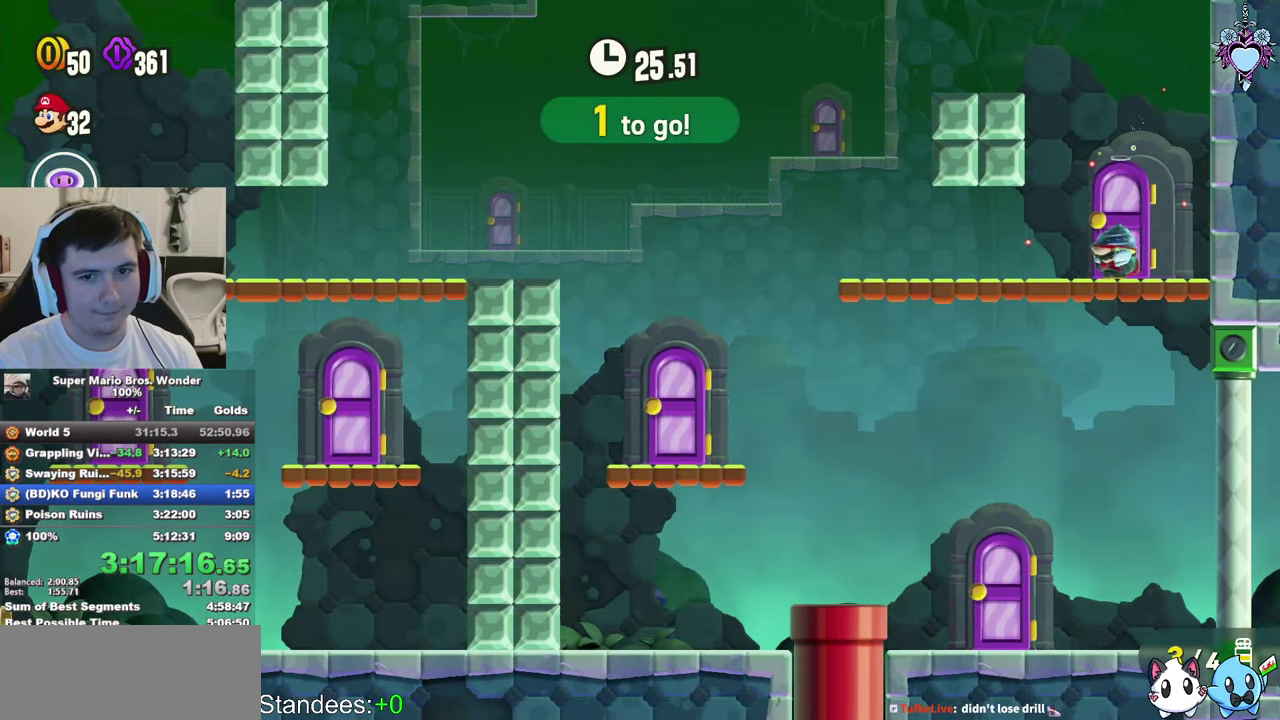
{"buttons": ["SQUARE", "DPAD_DOWN", "DPAD_RIGHT"], "left_stick": "center", "right_stick": "center", "events": [[200, "DPAD_UP", "up"], [283, "DPAD_DOWN", "down"], [283, "DPAD_LEFT", "up"], [300, "DPAD_RIGHT", "down"]]}
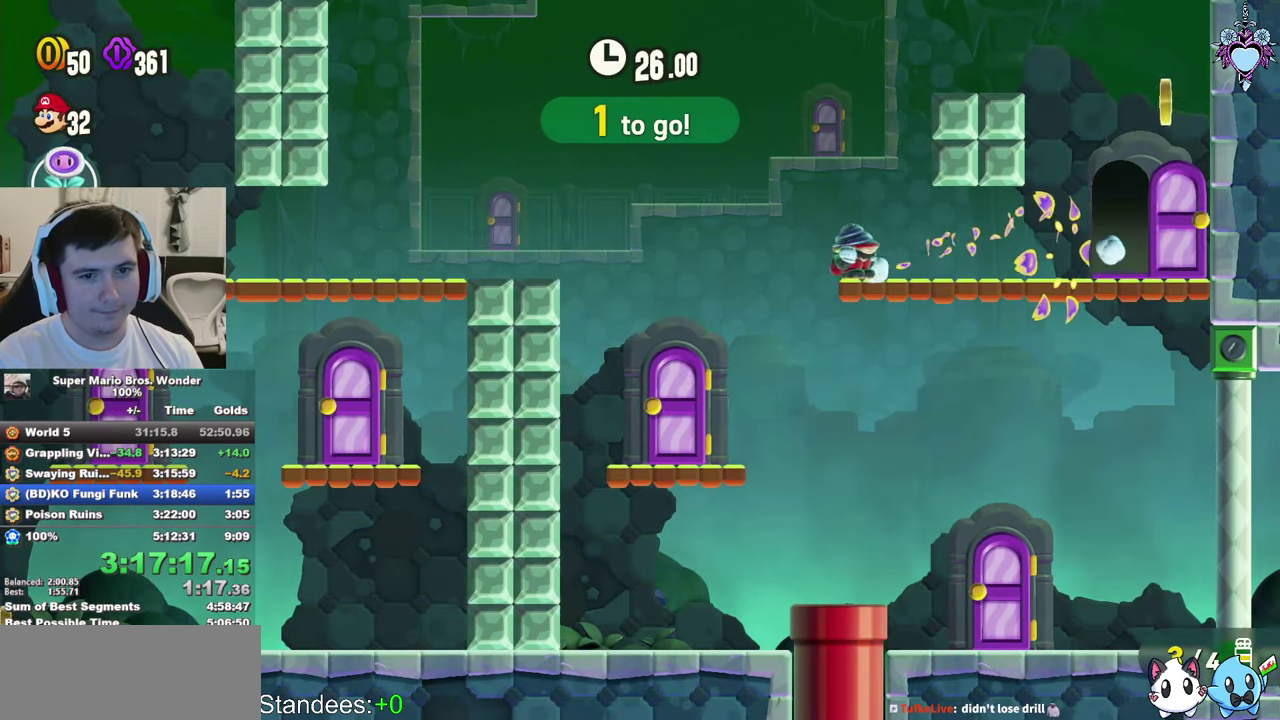
{"buttons": ["SQUARE", "DPAD_RIGHT"], "left_stick": "center", "right_stick": "center", "events": [[50, "DPAD_DOWN", "up"]]}
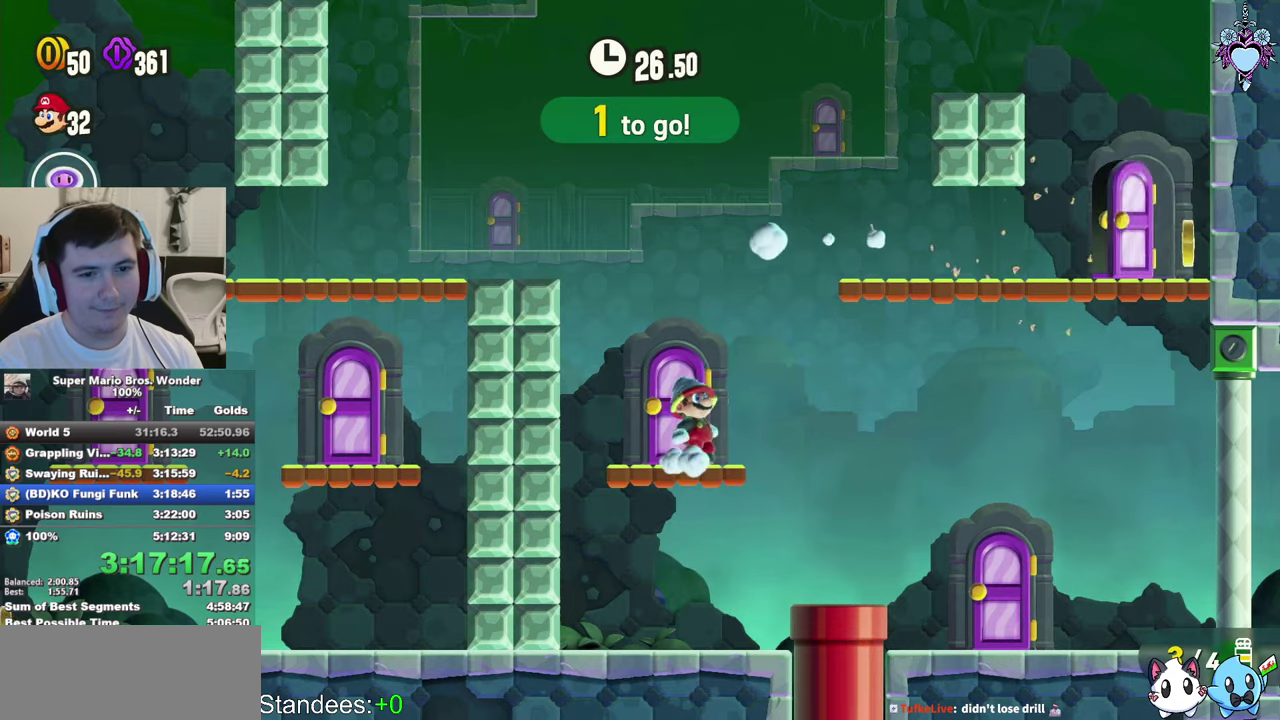
{"buttons": ["DPAD_RIGHT"], "left_stick": "center", "right_stick": "center", "events": [[117, "SQUARE", "up"], [217, "DPAD_RIGHT", "up"], [417, "DPAD_RIGHT", "down"]]}